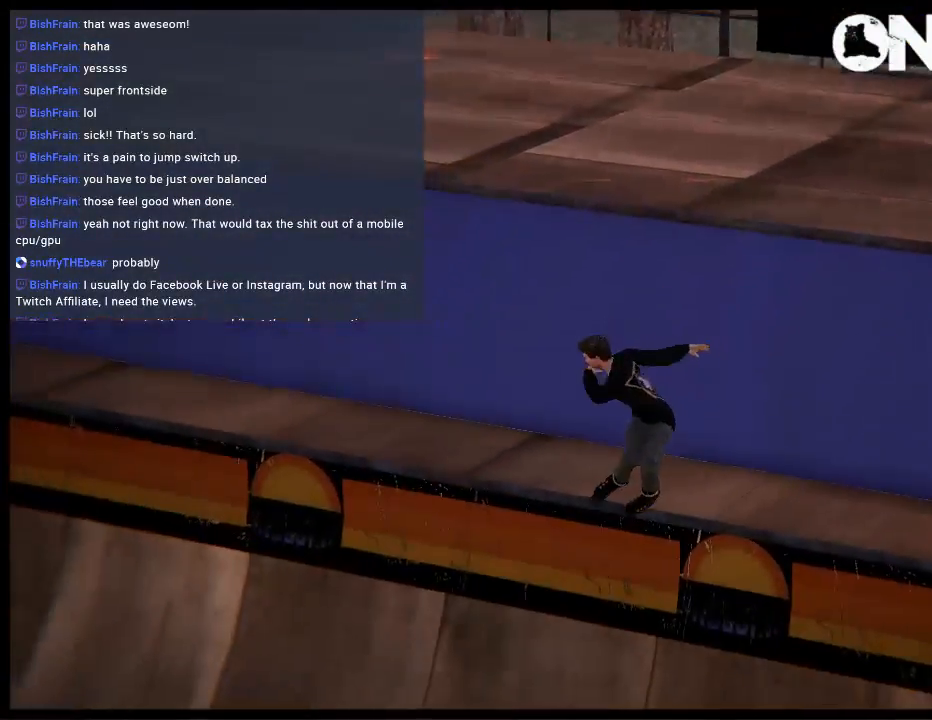
Gameplay with a controller (Xbox layout); each line is a JSON object with the inputs held at the frame after it. "events" lists button and stick changes between this image and that frame as [ms after this image, input, new state], when the widget could be followed in between. Not read: L3 R3.
{"buttons": [], "left_stick": "center", "right_stick": "center", "events": []}
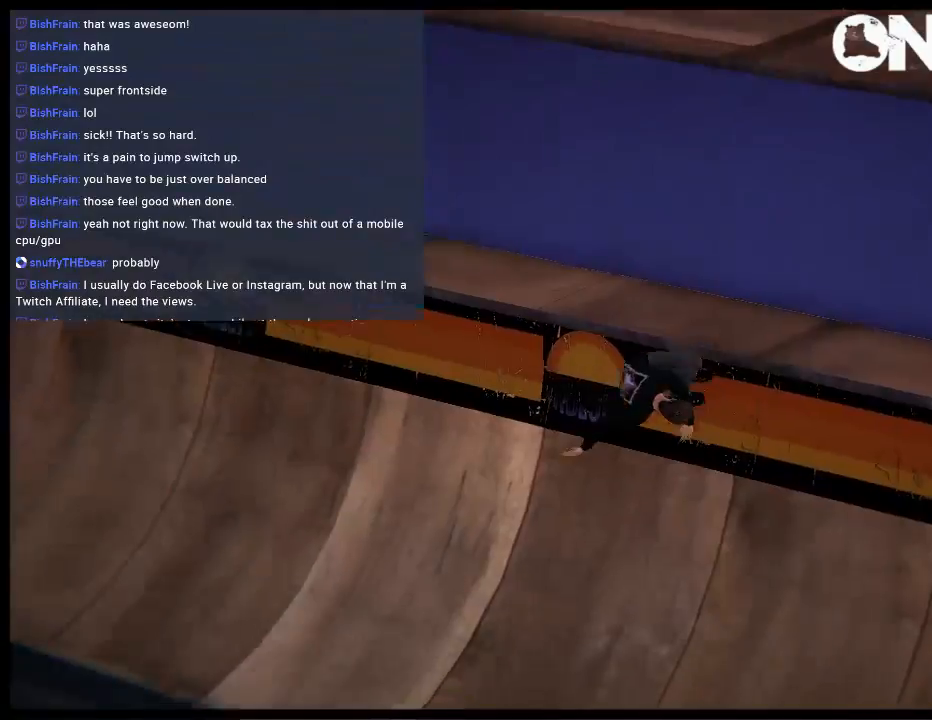
{"buttons": [], "left_stick": "center", "right_stick": "center", "events": []}
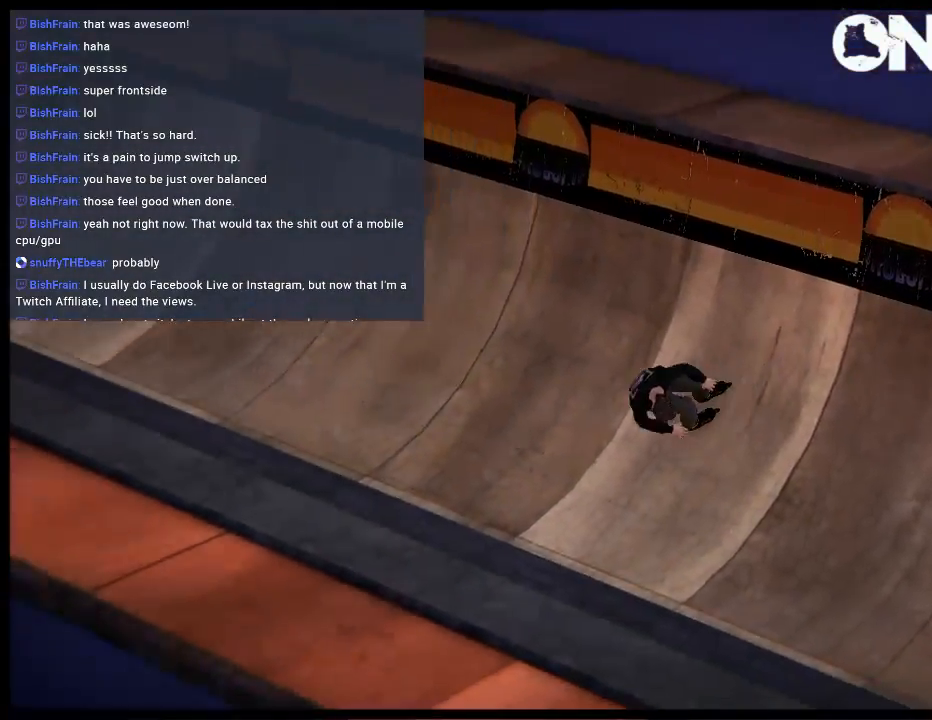
{"buttons": ["DPAD_LEFT"], "left_stick": "center", "right_stick": "center", "events": [[200, "START", "down"], [333, "START", "up"], [433, "DPAD_LEFT", "down"]]}
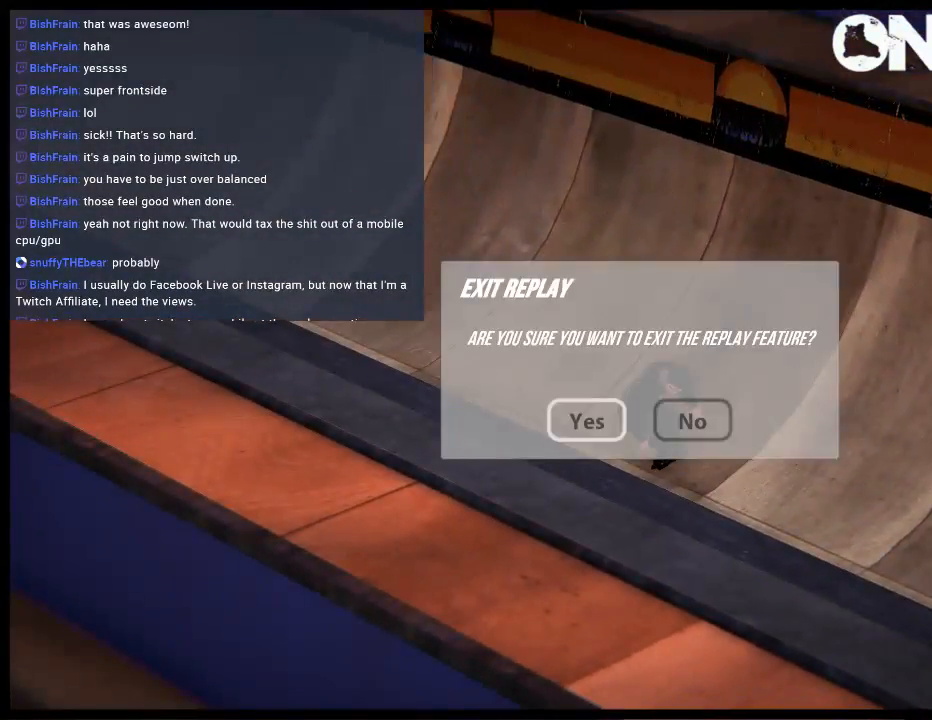
{"buttons": [], "left_stick": "center", "right_stick": "center", "events": [[67, "DPAD_LEFT", "up"], [133, "A", "down"], [233, "A", "up"], [267, "DPAD_UP", "down"], [267, "L2", "down"], [417, "DPAD_UP", "up"], [417, "L2", "up"]]}
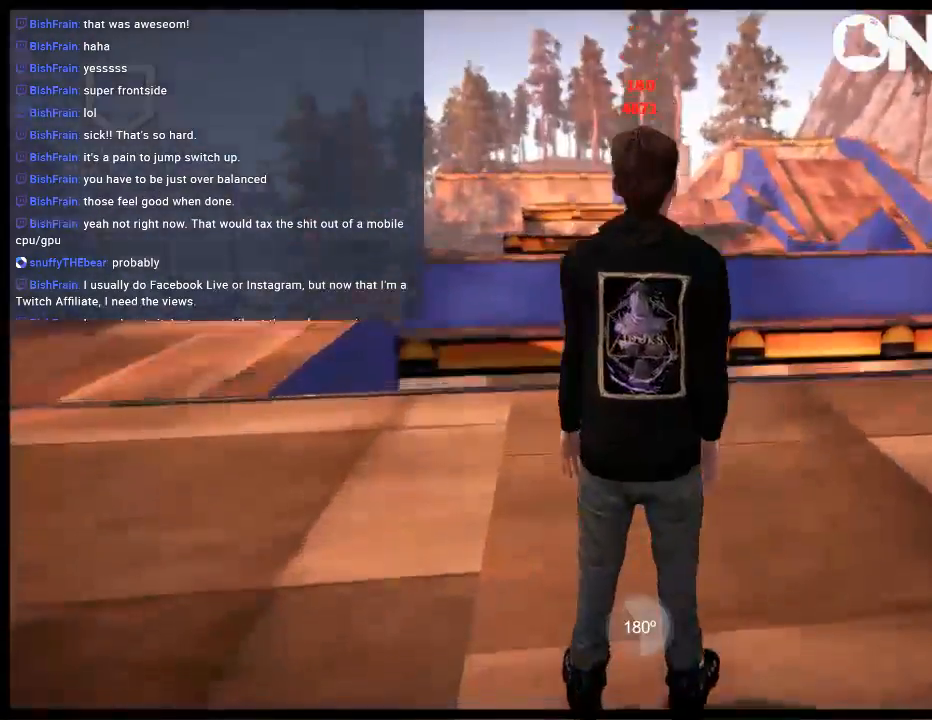
{"buttons": ["R1"], "left_stick": "center", "right_stick": "center", "events": [[50, "A", "down"], [150, "A", "up"], [217, "A", "down"], [317, "A", "up"], [417, "R1", "down"]]}
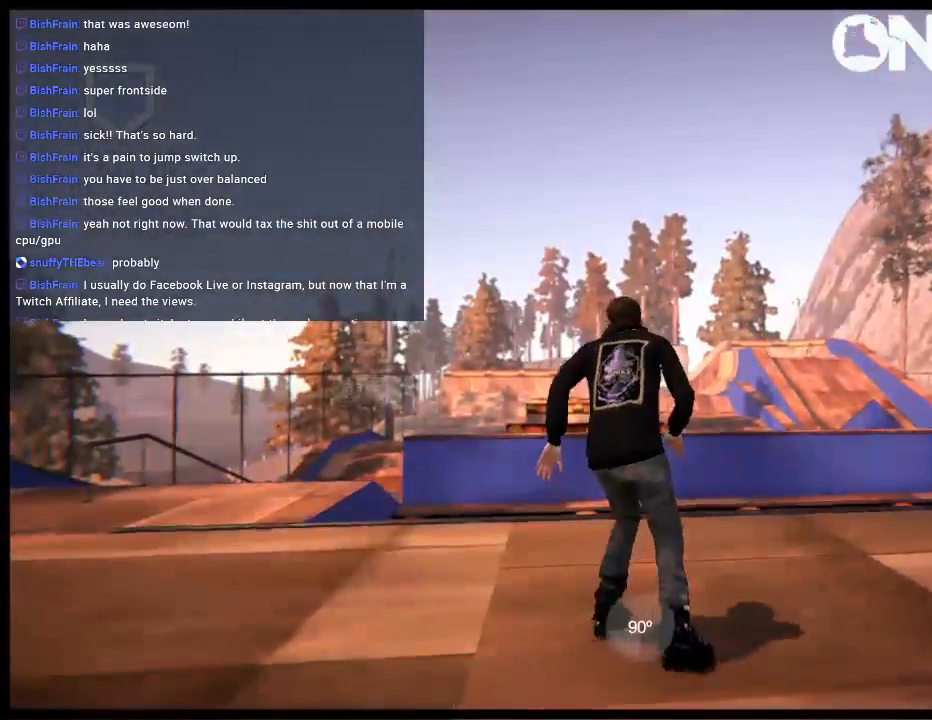
{"buttons": ["R2"], "left_stick": "center", "right_stick": "center", "events": [[17, "R1", "up"], [217, "R2", "down"]]}
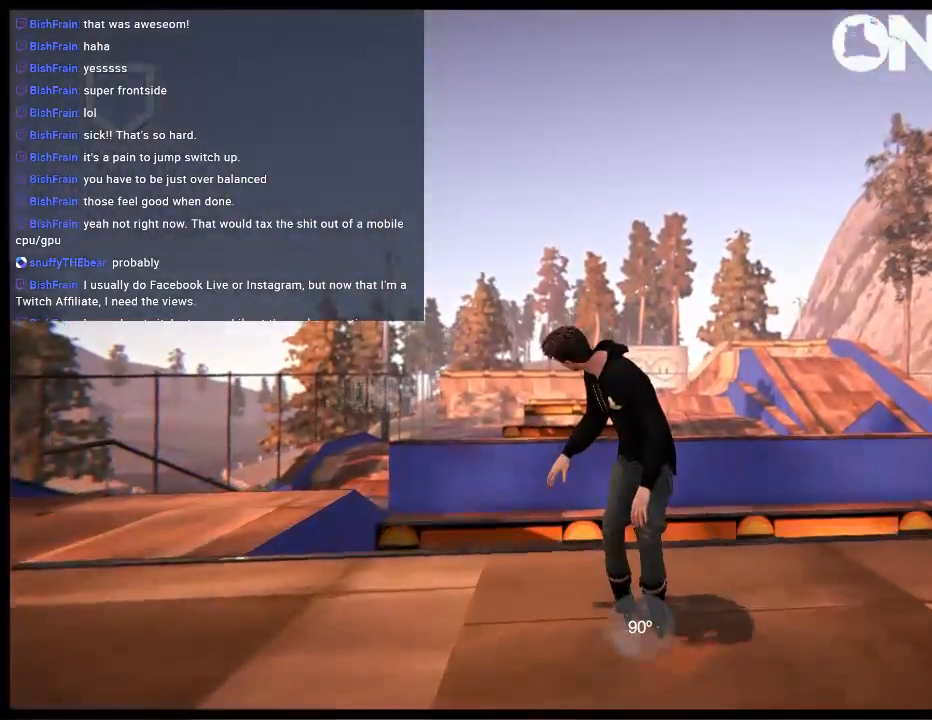
{"buttons": ["L2"], "left_stick": "center", "right_stick": "down", "events": [[50, "L2", "down"], [250, "right_stick", "down"], [283, "R2", "up"]]}
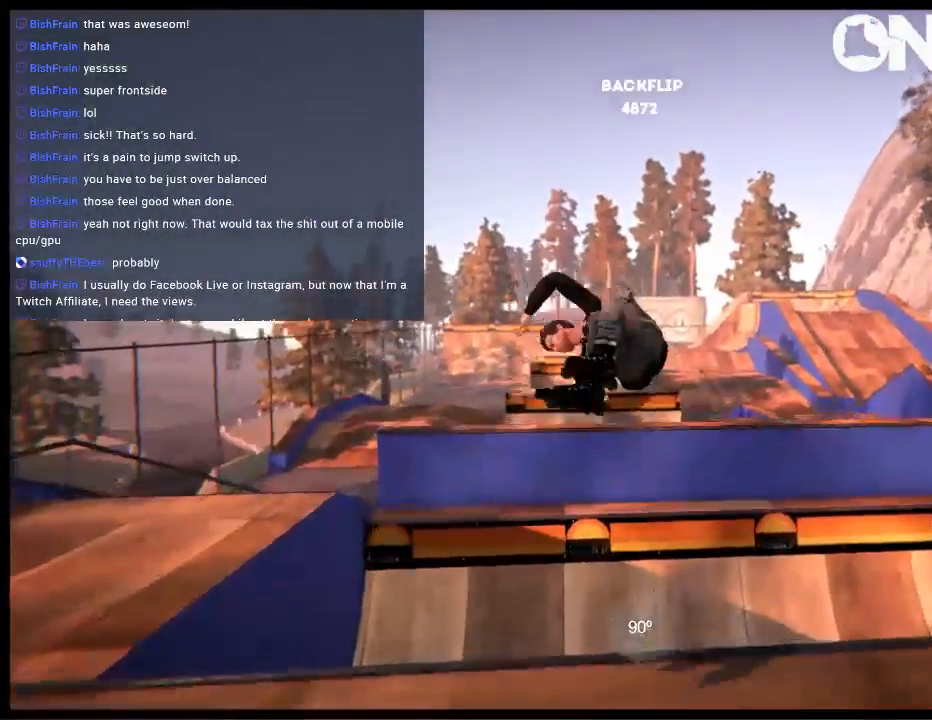
{"buttons": [], "left_stick": "center", "right_stick": "center", "events": [[83, "L2", "up"], [83, "right_stick", "center"]]}
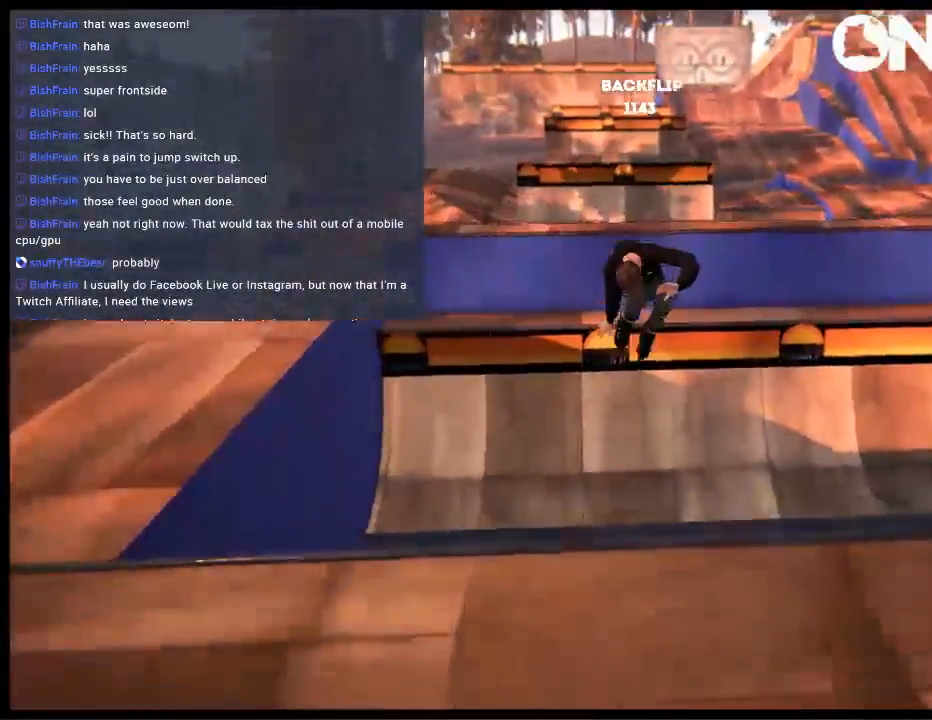
{"buttons": [], "left_stick": "center", "right_stick": "center", "events": []}
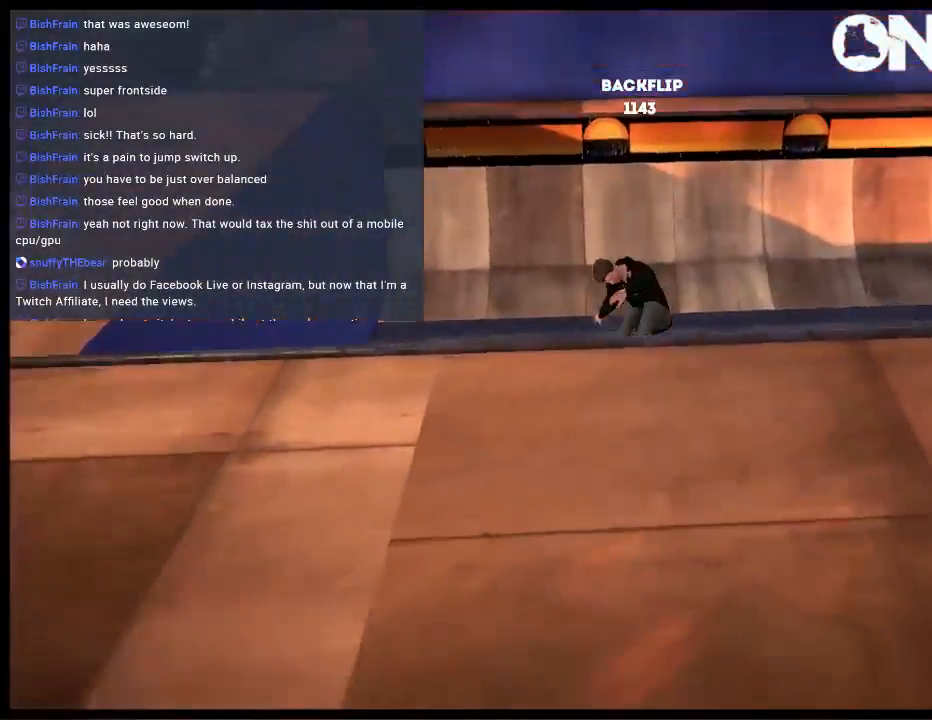
{"buttons": [], "left_stick": "center", "right_stick": "center", "events": [[267, "A", "down"], [400, "A", "up"]]}
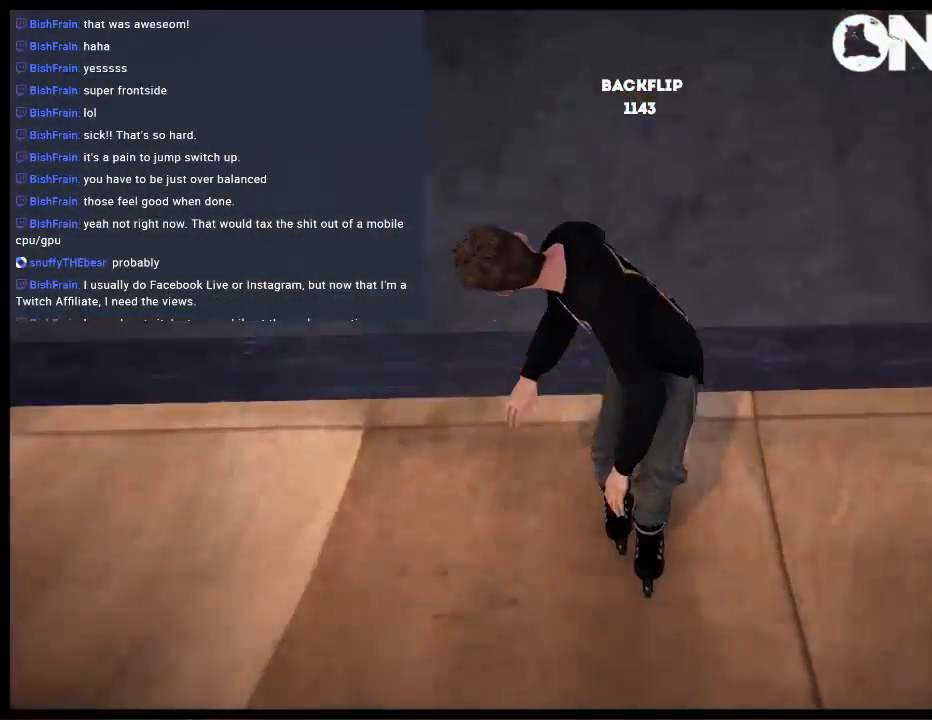
{"buttons": [], "left_stick": "left", "right_stick": "center", "events": [[317, "A", "down"], [417, "left_stick", "left"], [483, "A", "up"]]}
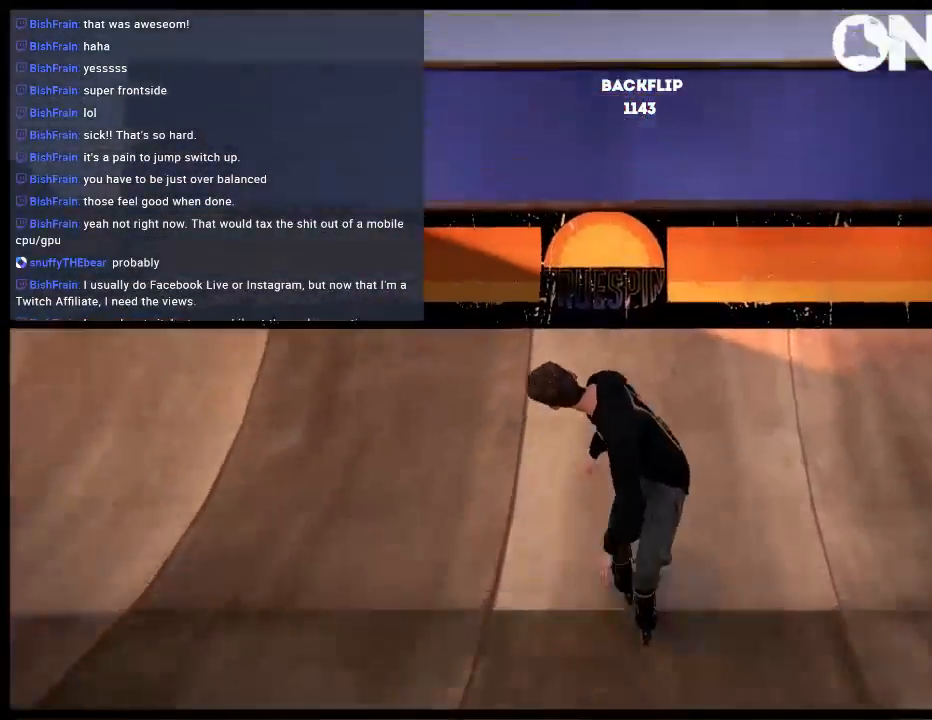
{"buttons": [], "left_stick": "up-right", "right_stick": "up", "events": [[17, "left_stick", "center"], [383, "right_stick", "up"], [483, "left_stick", "up-right"]]}
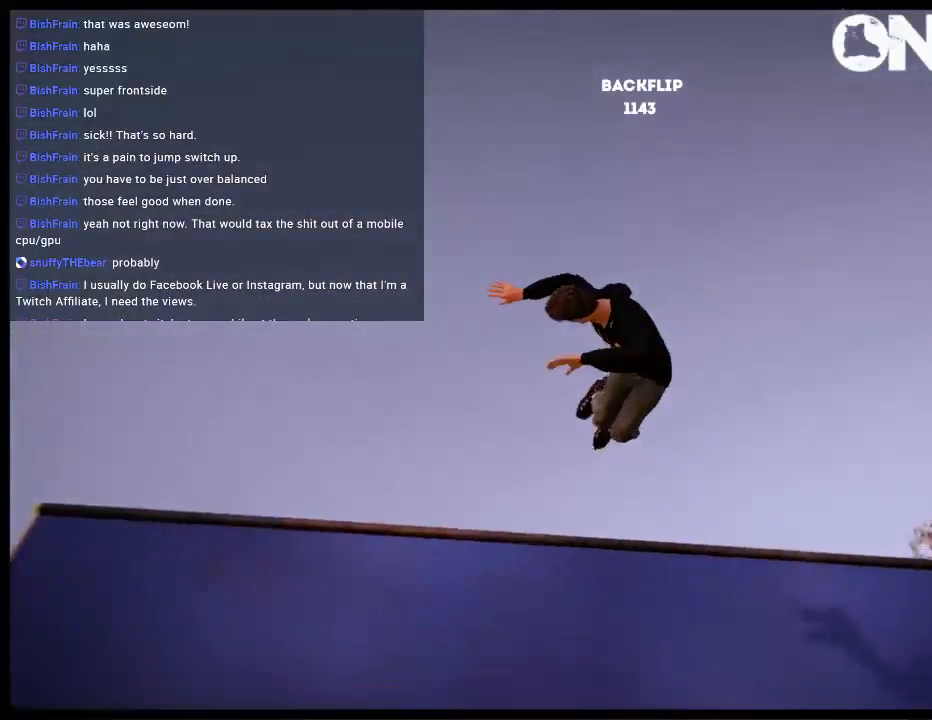
{"buttons": [], "left_stick": "up-right", "right_stick": "up", "events": []}
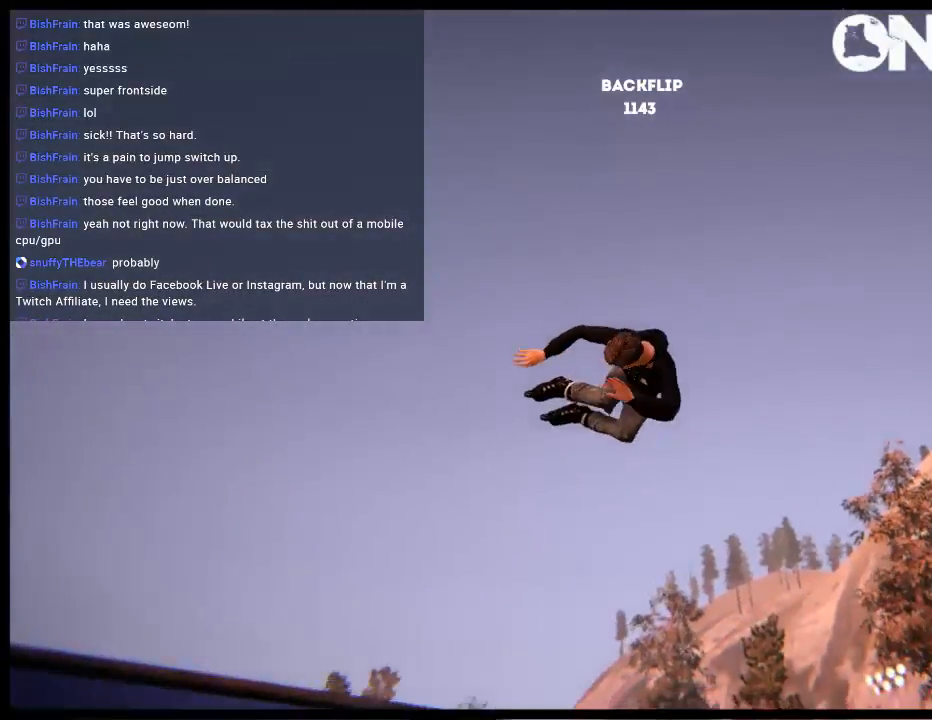
{"buttons": [], "left_stick": "center", "right_stick": "center", "events": [[17, "right_stick", "up-left"], [367, "left_stick", "center"], [367, "right_stick", "center"]]}
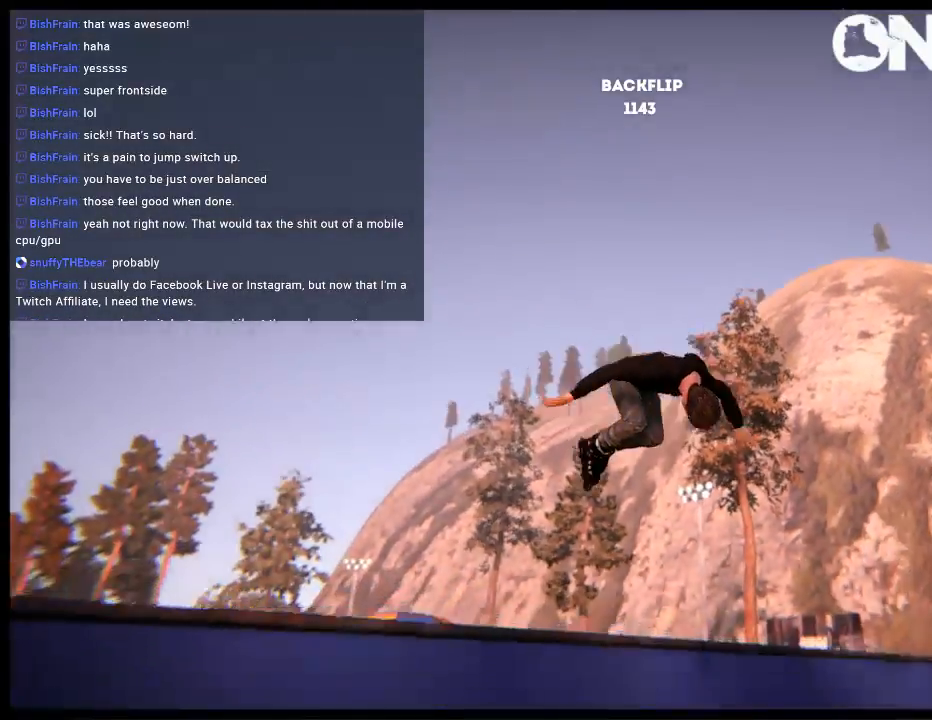
{"buttons": [], "left_stick": "center", "right_stick": "center", "events": []}
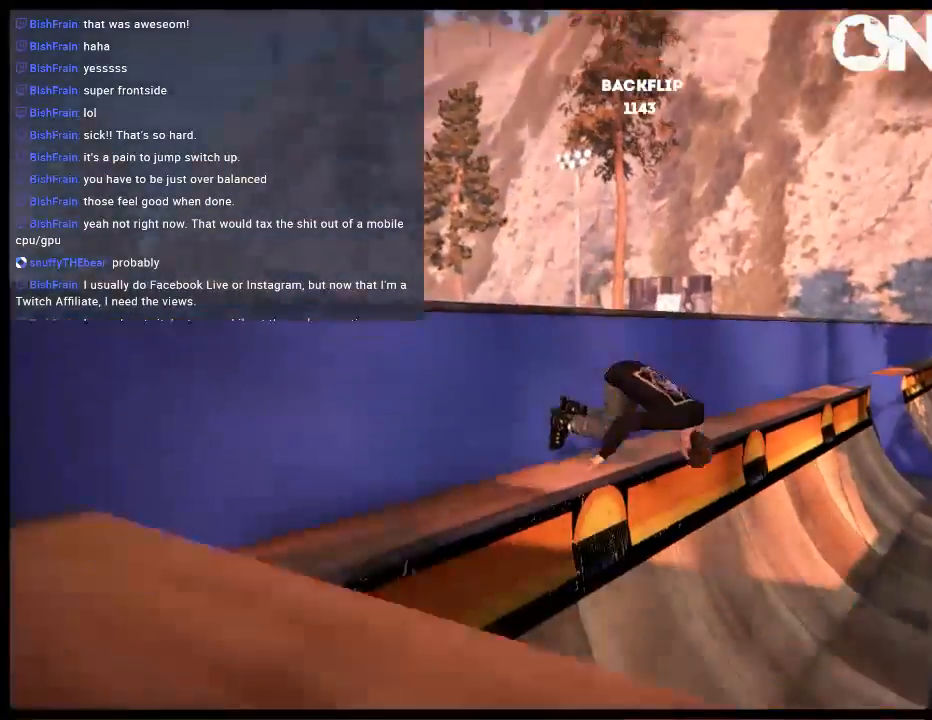
{"buttons": [], "left_stick": "center", "right_stick": "center", "events": [[167, "A", "down"], [300, "A", "up"]]}
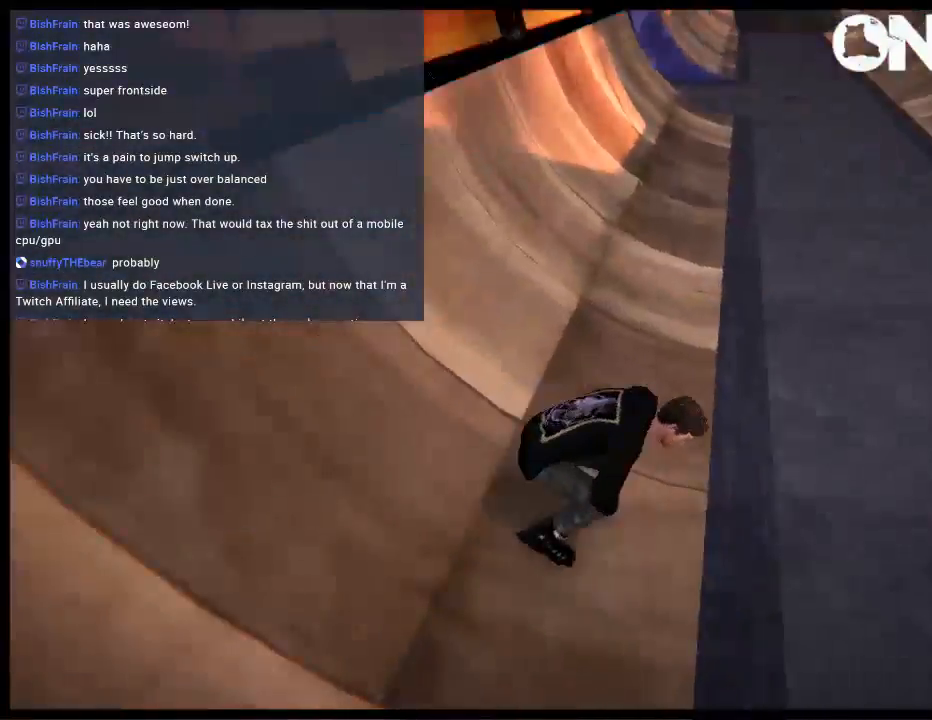
{"buttons": [], "left_stick": "up-left", "right_stick": "center", "events": [[67, "left_stick", "left"], [267, "A", "down"], [400, "A", "up"], [483, "left_stick", "up-left"]]}
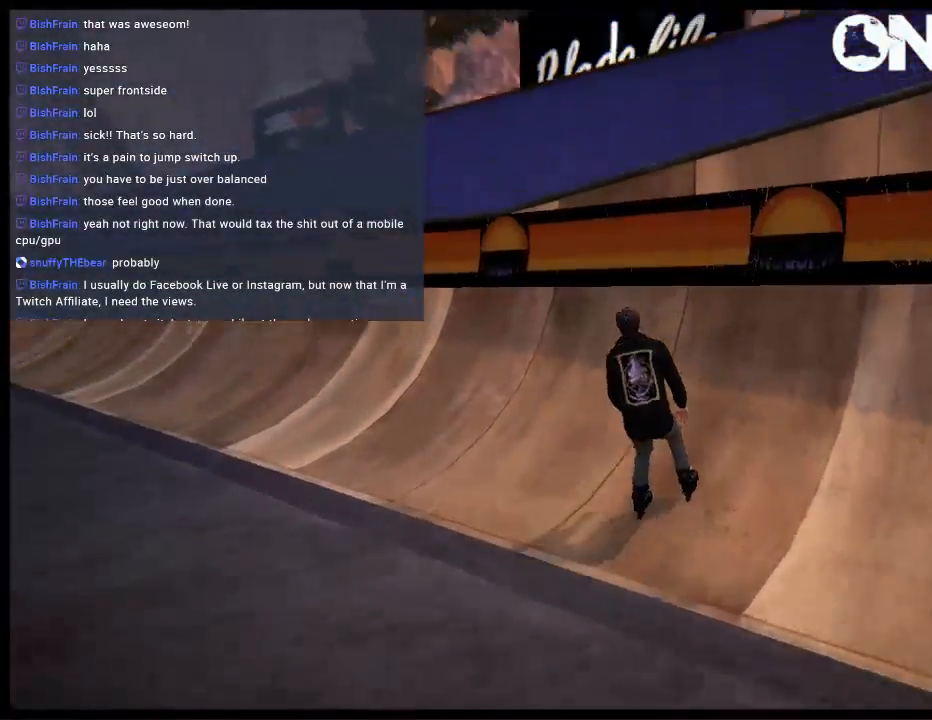
{"buttons": [], "left_stick": "up", "right_stick": "center", "events": [[67, "L1", "down"], [83, "left_stick", "up"], [317, "L1", "up"]]}
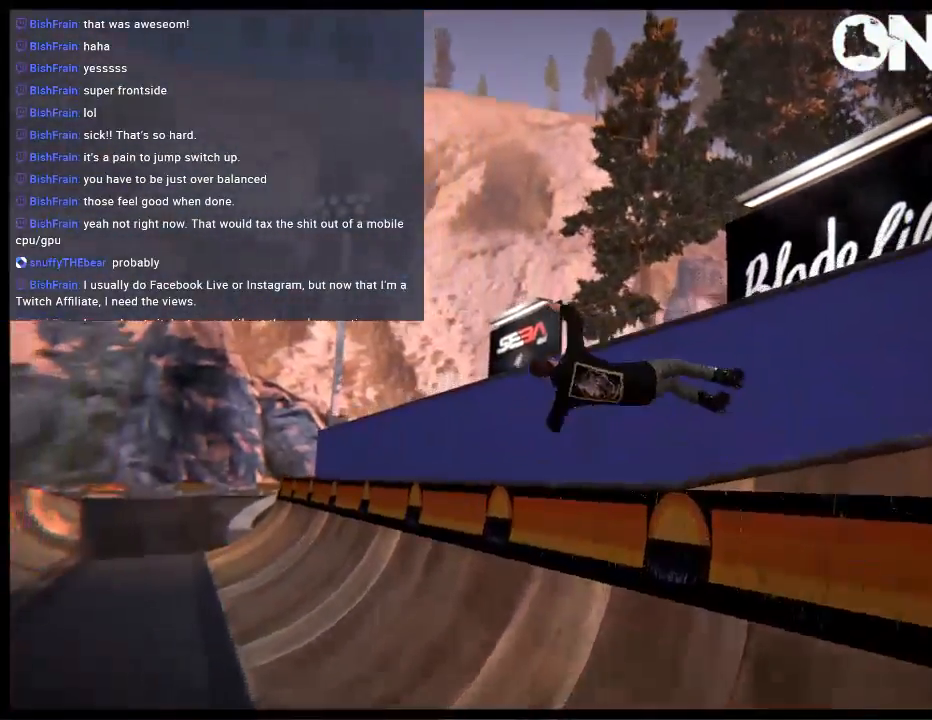
{"buttons": [], "left_stick": "up", "right_stick": "center", "events": []}
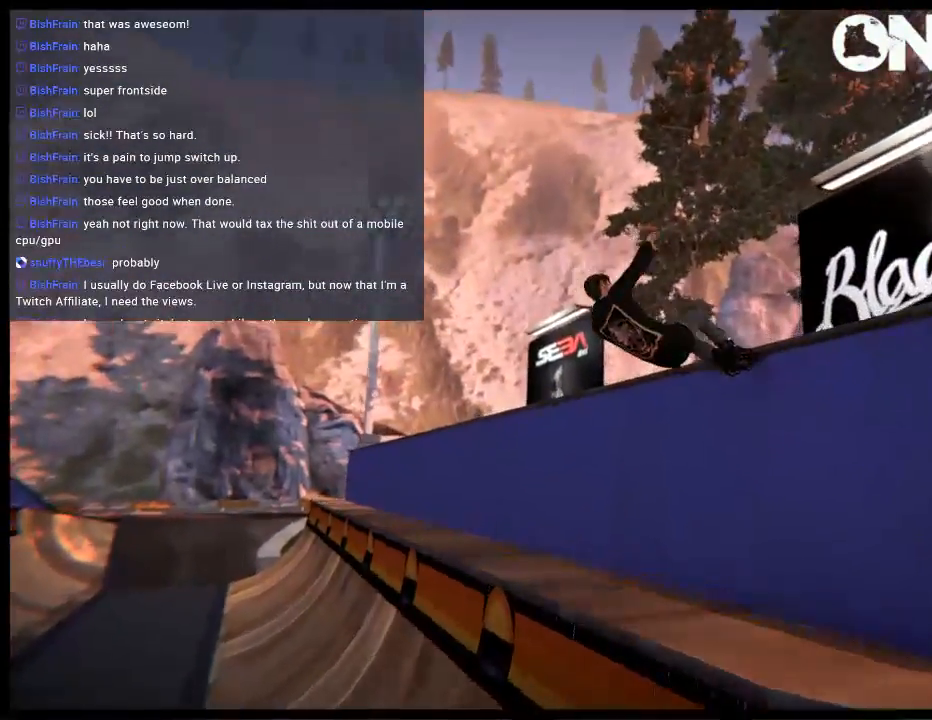
{"buttons": ["L1"], "left_stick": "center", "right_stick": "up-left", "events": [[50, "R2", "down"], [50, "left_stick", "center"], [150, "L1", "down"], [150, "left_stick", "up-left"], [183, "R2", "up"], [283, "right_stick", "up-left"], [317, "left_stick", "center"]]}
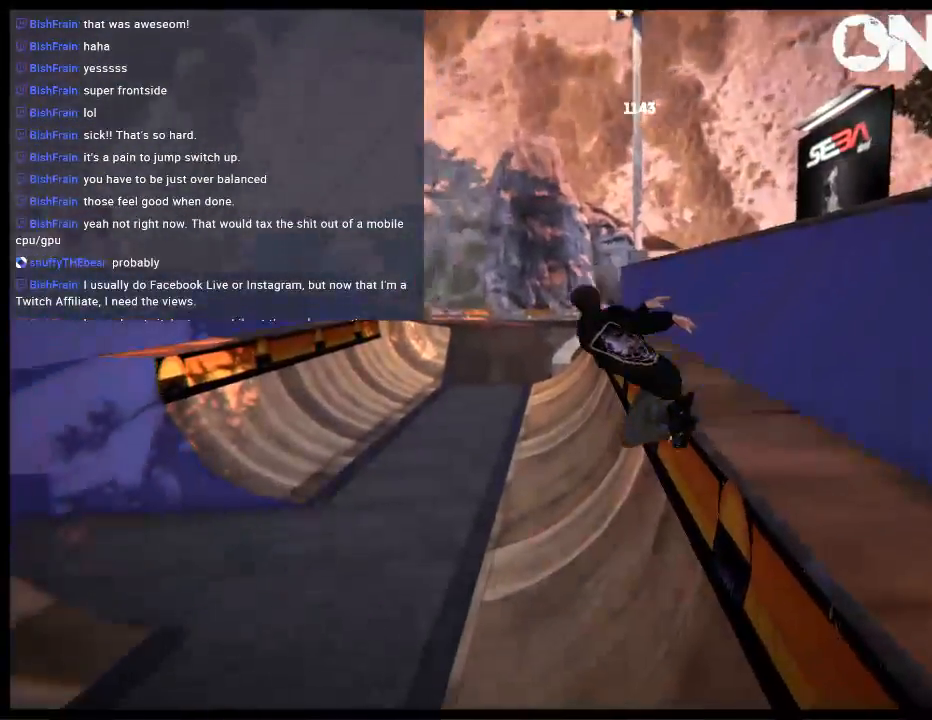
{"buttons": ["DPAD_LEFT"], "left_stick": "center", "right_stick": "center", "events": [[117, "L1", "up"], [267, "right_stick", "center"], [367, "DPAD_LEFT", "down"]]}
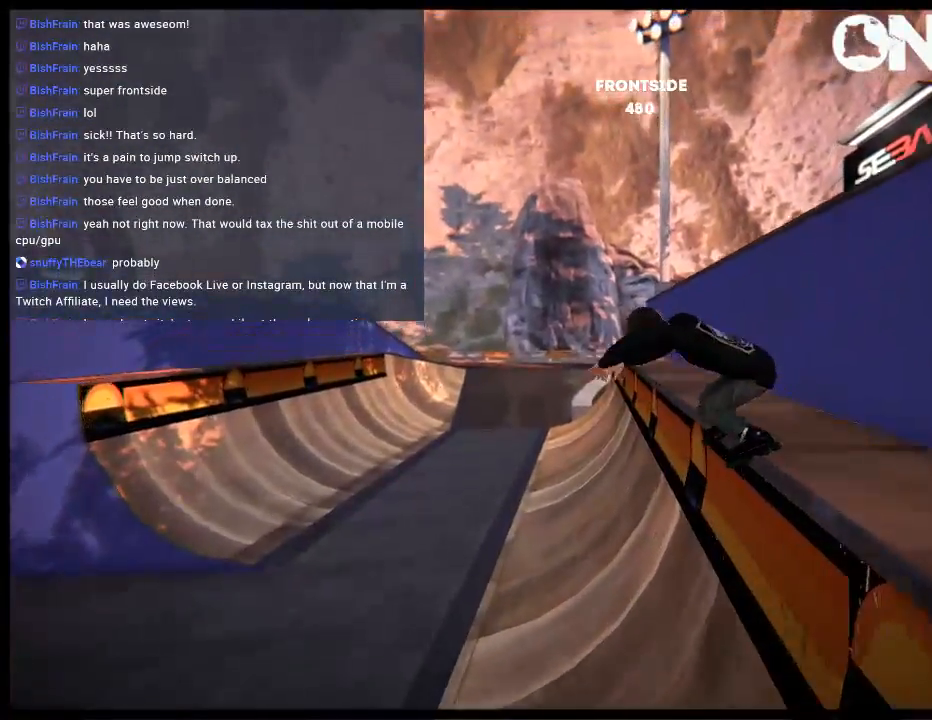
{"buttons": [], "left_stick": "center", "right_stick": "center", "events": [[67, "L1", "down"], [333, "L1", "up"], [367, "DPAD_LEFT", "up"]]}
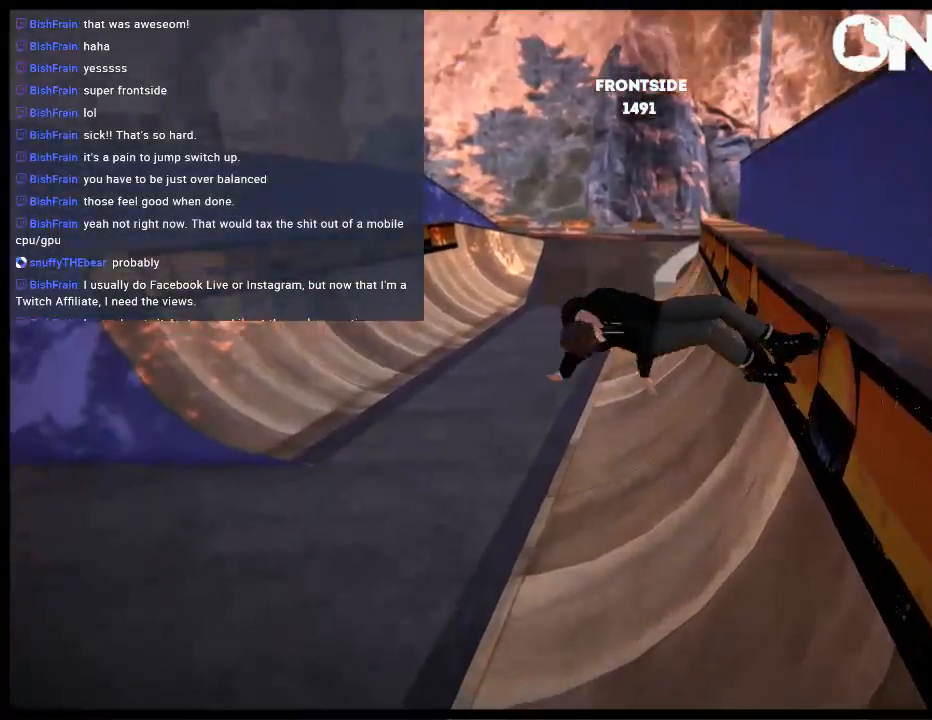
{"buttons": [], "left_stick": "center", "right_stick": "center", "events": [[200, "A", "down"], [300, "A", "up"]]}
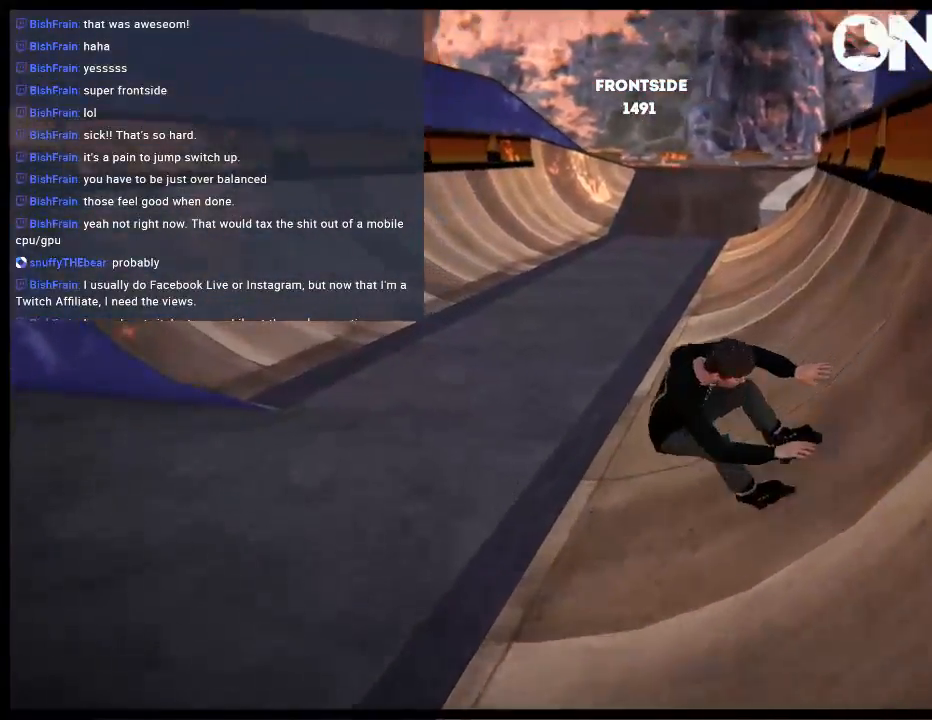
{"buttons": [], "left_stick": "center", "right_stick": "center", "events": [[100, "left_stick", "left"], [450, "left_stick", "center"]]}
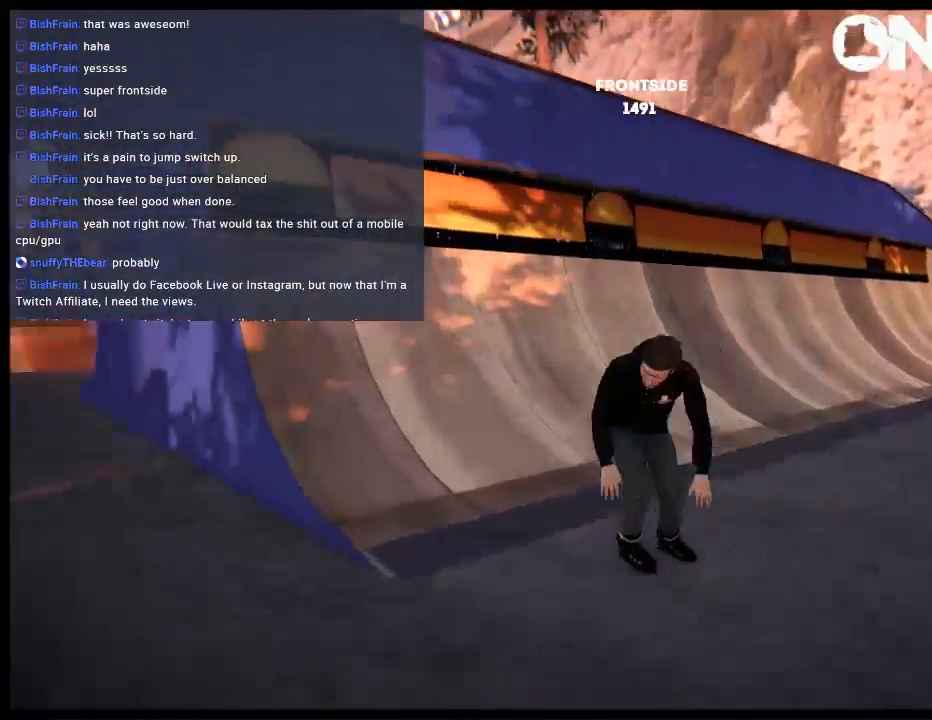
{"buttons": ["R1"], "left_stick": "up-right", "right_stick": "center", "events": [[17, "A", "down"], [150, "A", "up"], [183, "left_stick", "up-right"], [217, "R1", "down"]]}
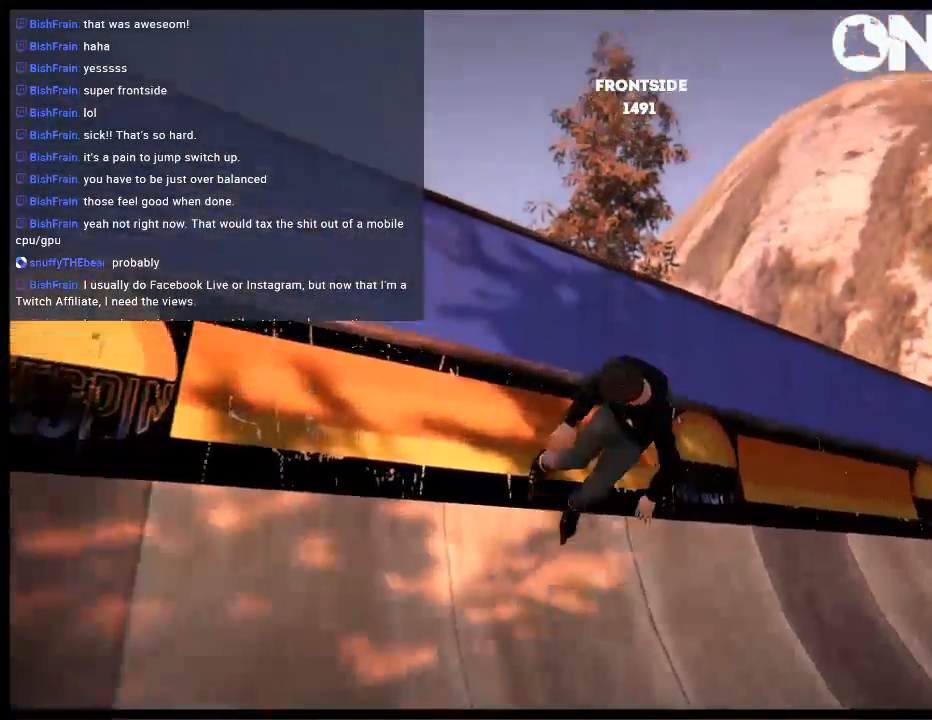
{"buttons": [], "left_stick": "up-right", "right_stick": "center", "events": [[117, "R1", "up"]]}
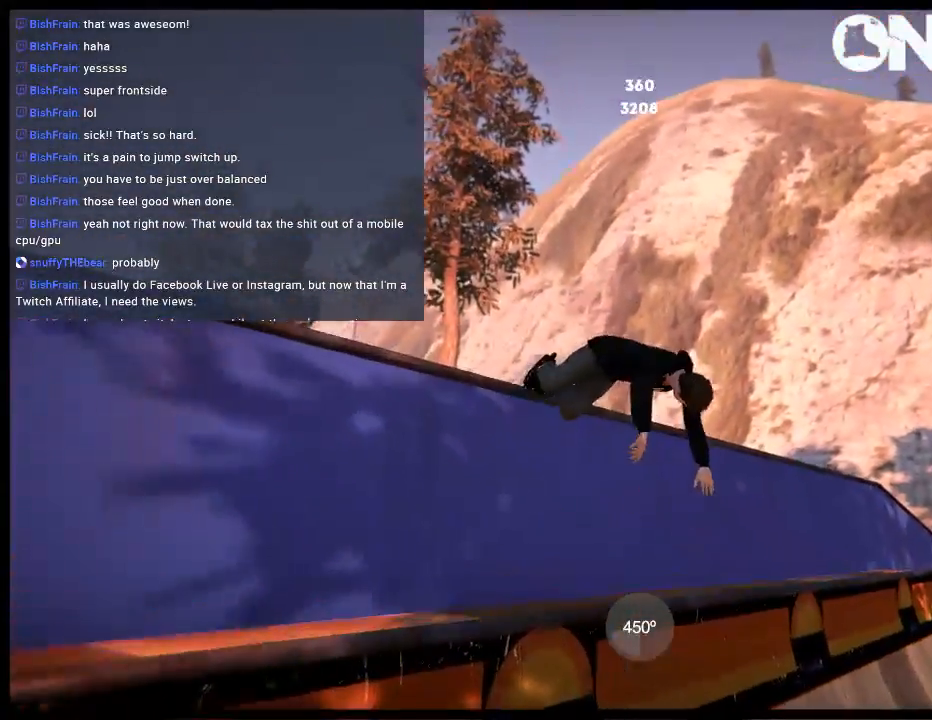
{"buttons": ["R1"], "left_stick": "center", "right_stick": "up", "events": [[250, "left_stick", "center"], [317, "R2", "down"], [400, "R1", "down"], [483, "R2", "up"], [483, "right_stick", "up"]]}